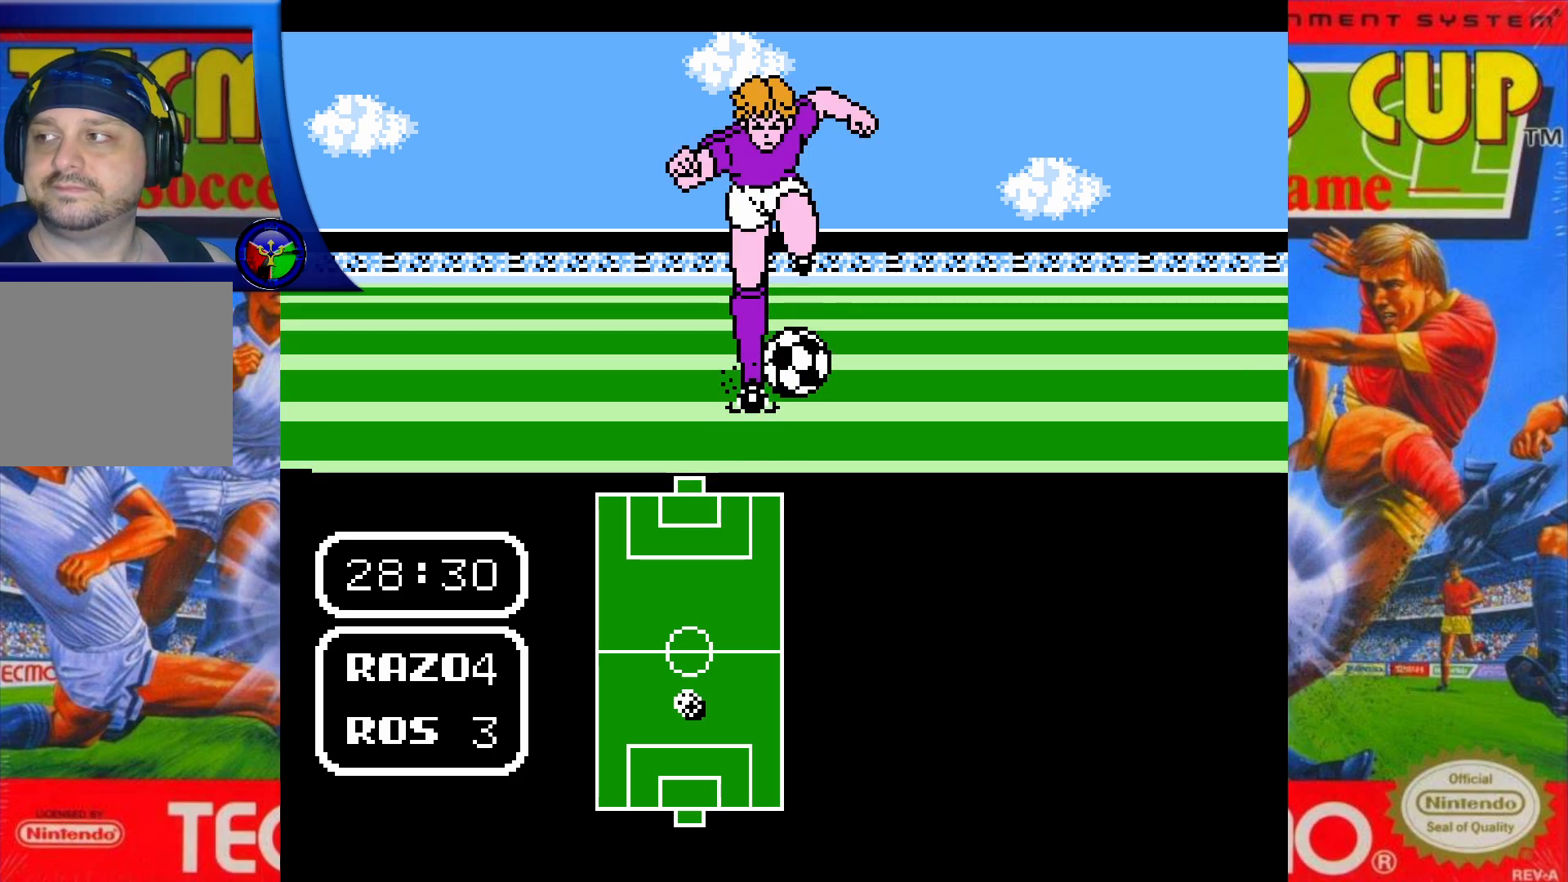
Gameplay with a controller (Xbox layout); each line is a JSON object with the inputs held at the frame after it. "events" lists button and stick changes between this image and that frame as [ms after this image, input, new state], when the widget could be followed in between. Not read: DPAD_UP L3 R3 left_stick right_stick.
{"buttons": ["DPAD_RIGHT"], "events": [[50, "DPAD_DOWN", "down"], [83, "DPAD_LEFT", "up"], [100, "DPAD_RIGHT", "down"], [167, "DPAD_DOWN", "up"], [217, "DPAD_RIGHT", "up"], [300, "DPAD_LEFT", "down"], [350, "DPAD_DOWN", "down"], [383, "DPAD_LEFT", "up"], [433, "DPAD_RIGHT", "down"], [483, "DPAD_DOWN", "up"]]}
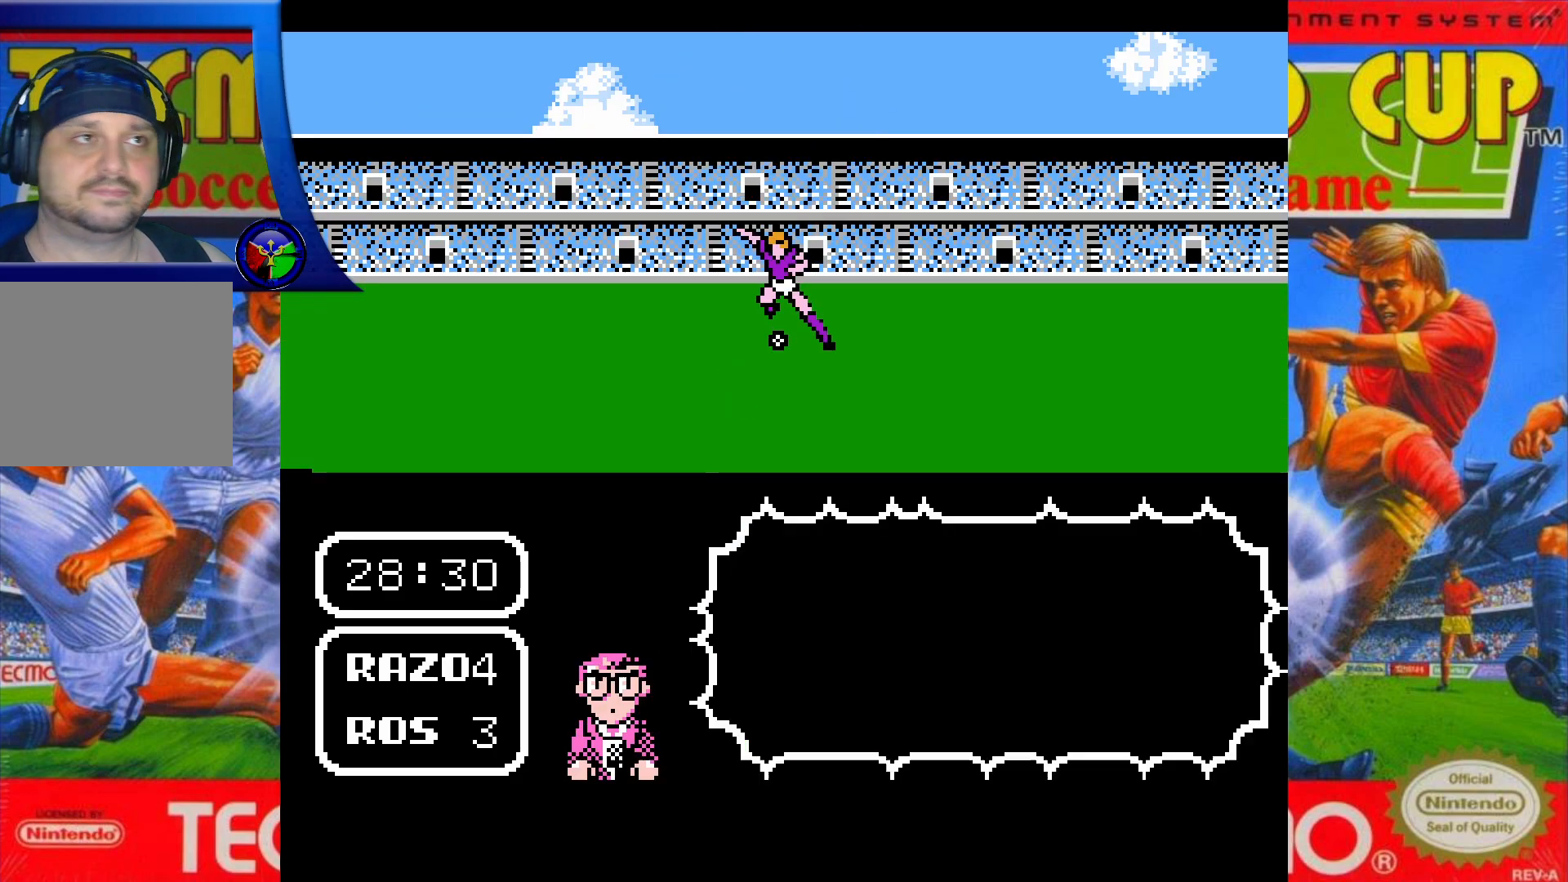
{"buttons": [], "events": [[33, "DPAD_RIGHT", "up"], [83, "DPAD_LEFT", "down"], [217, "DPAD_LEFT", "up"]]}
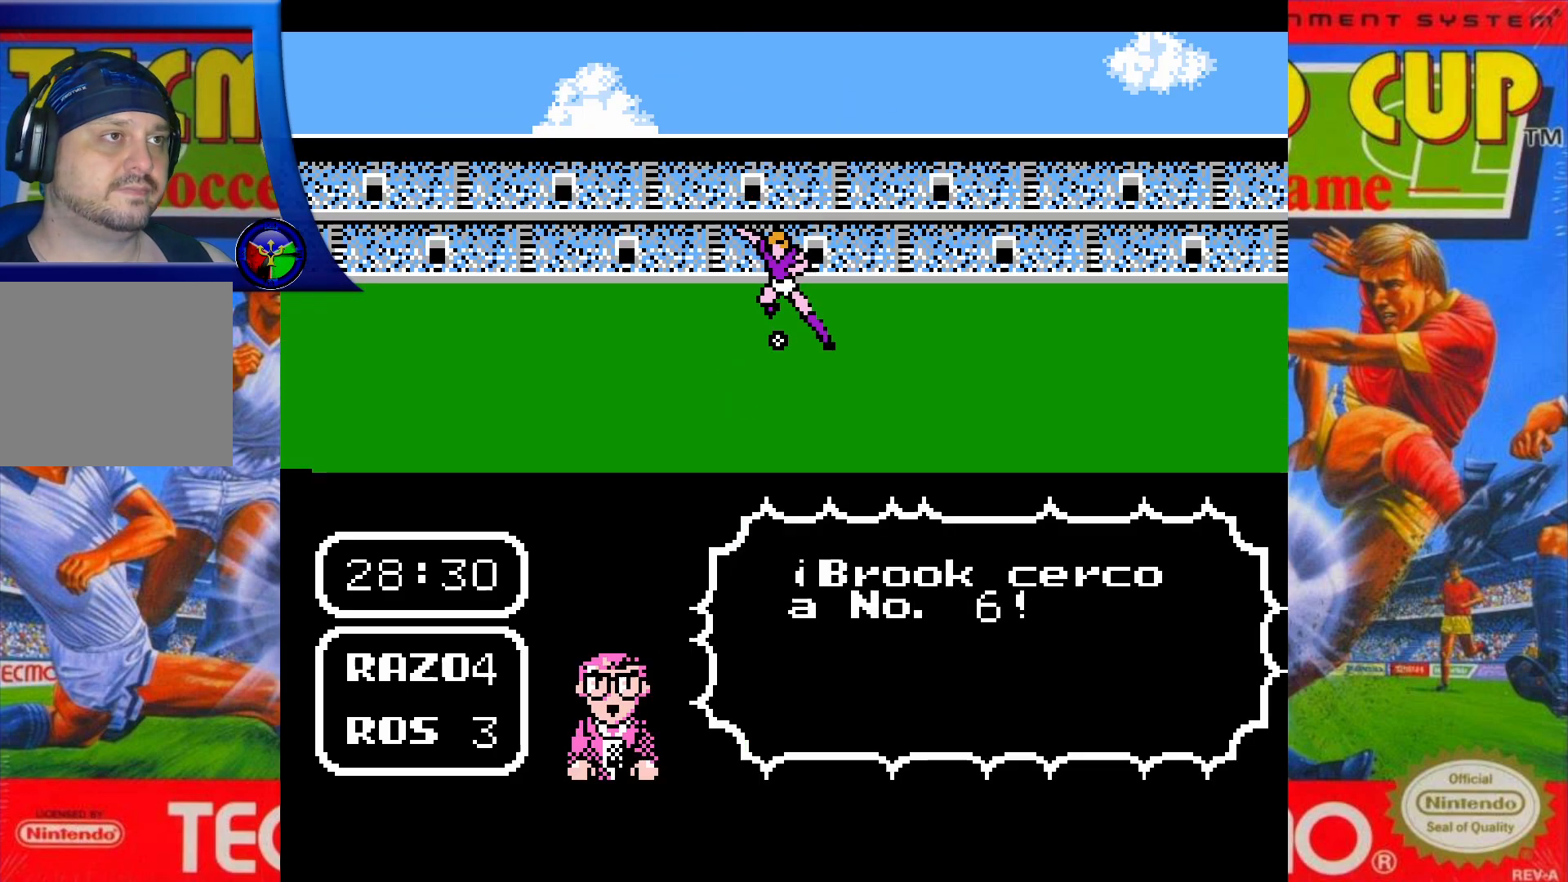
{"buttons": [], "events": []}
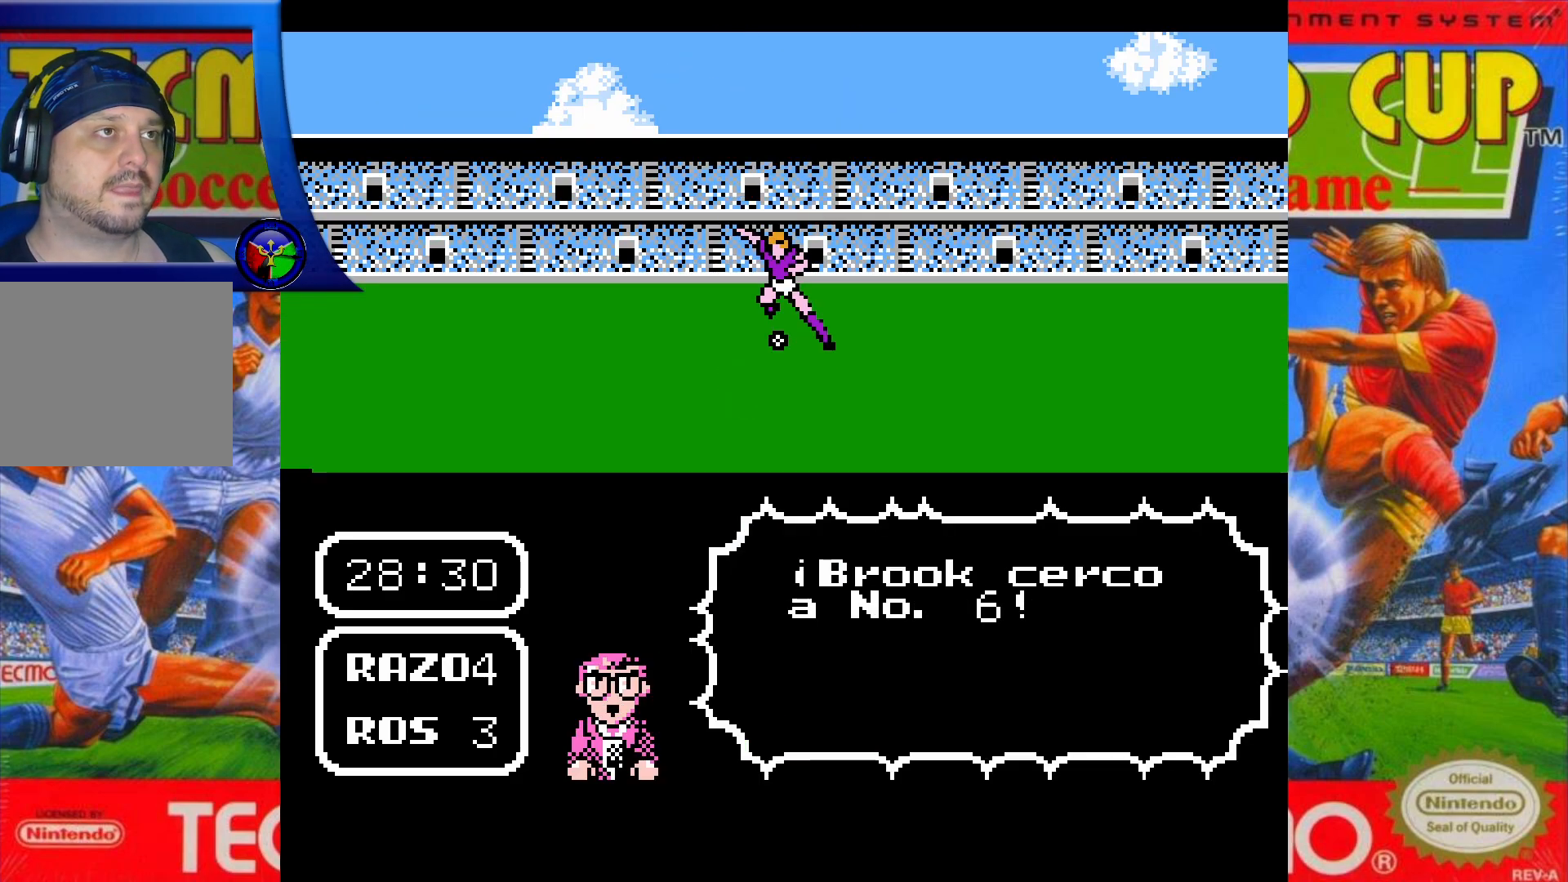
{"buttons": [], "events": []}
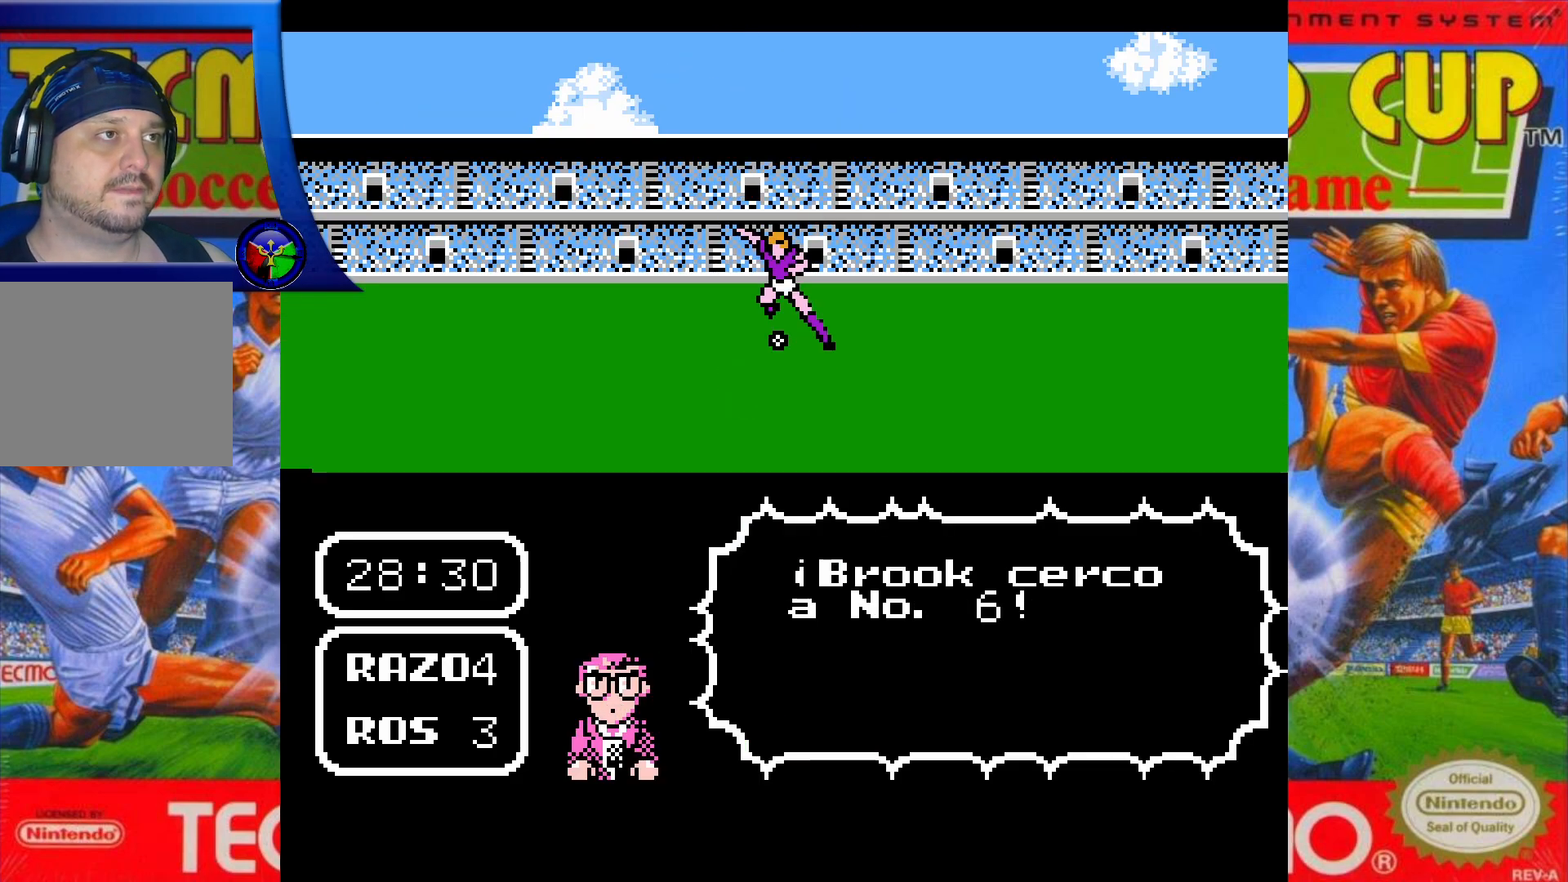
{"buttons": [], "events": []}
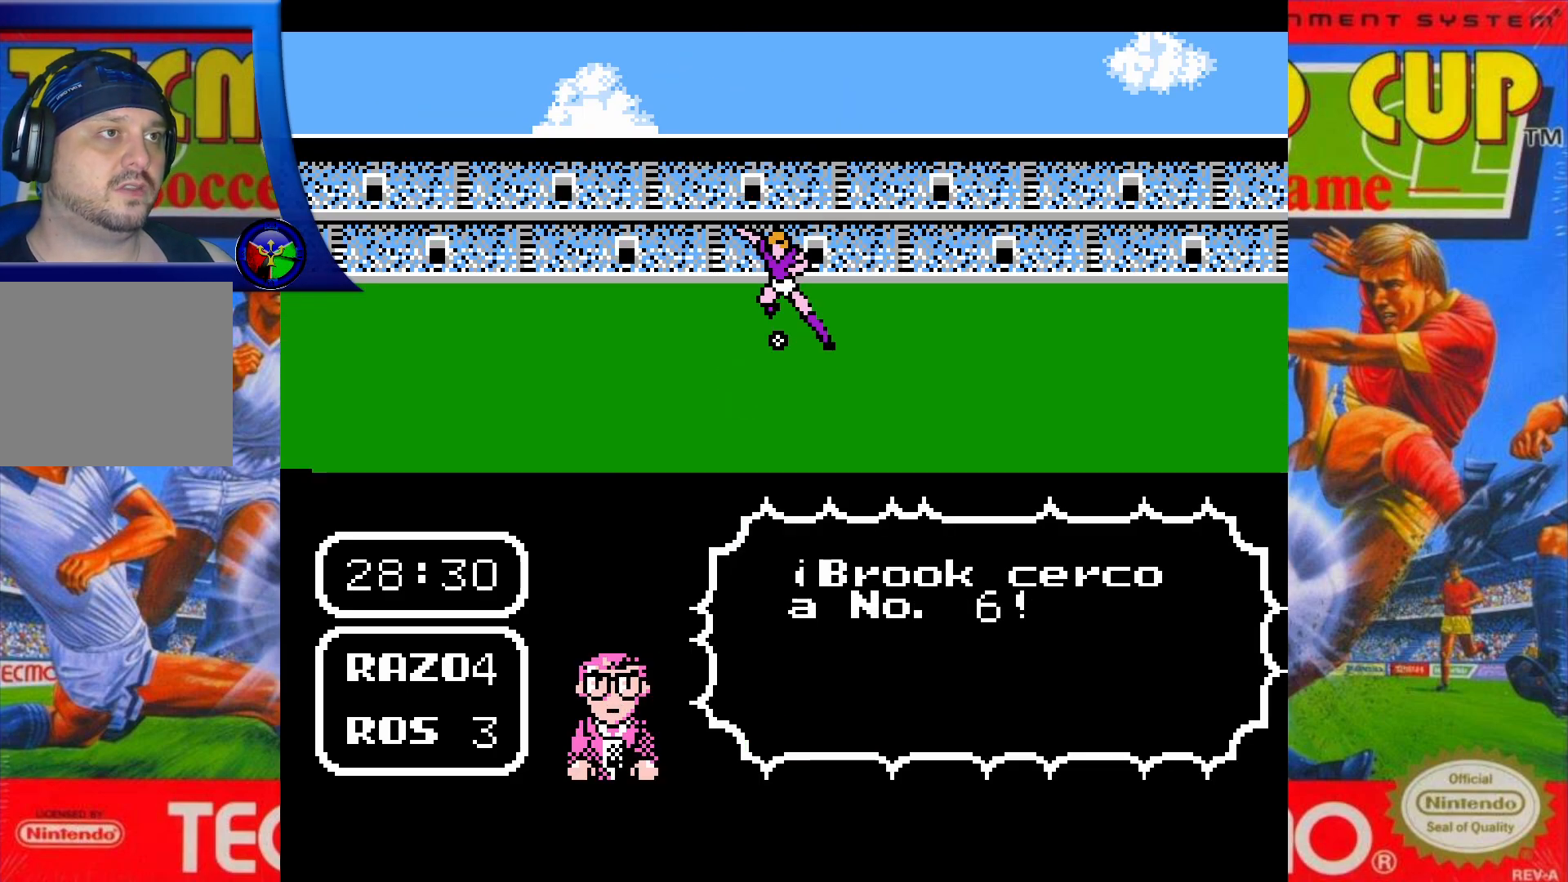
{"buttons": [], "events": []}
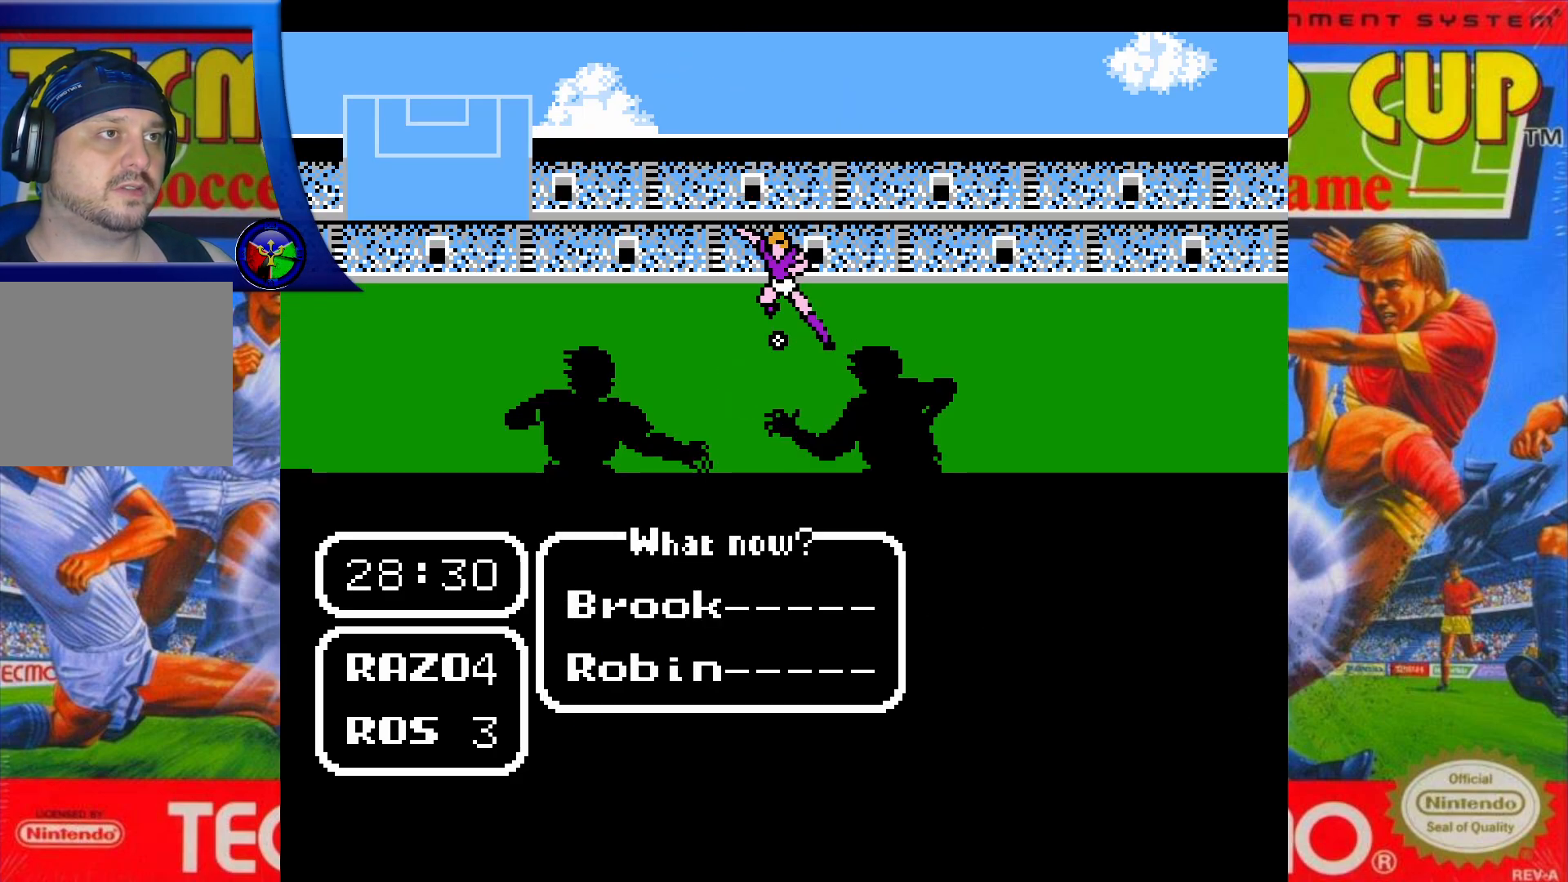
{"buttons": ["A"], "events": [[417, "A", "down"]]}
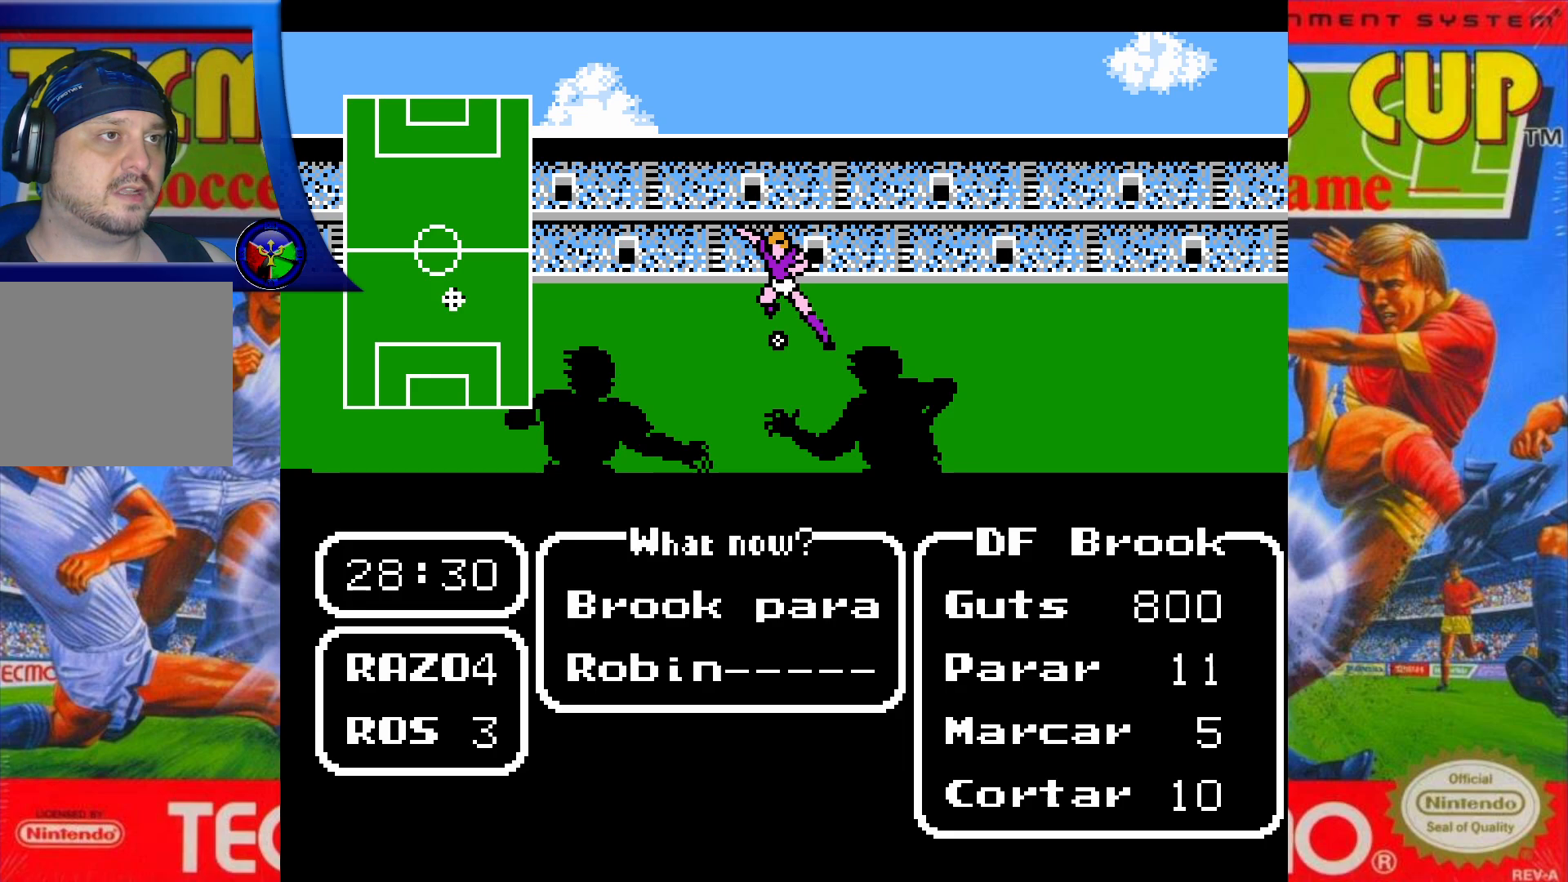
{"buttons": [], "events": [[33, "A", "up"]]}
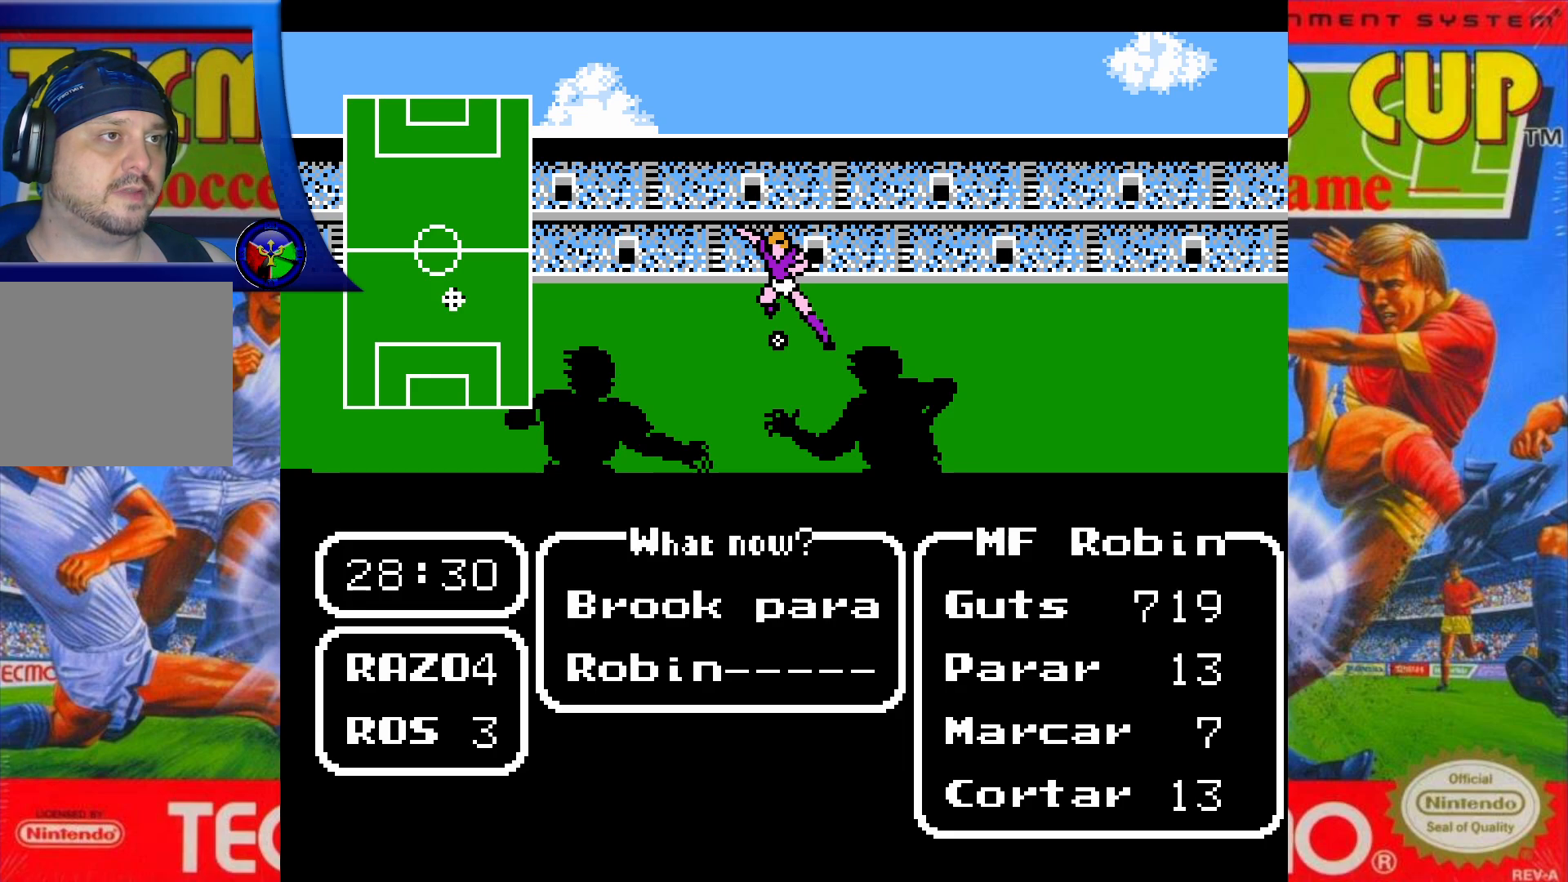
{"buttons": [], "events": [[167, "A", "down"], [300, "A", "up"]]}
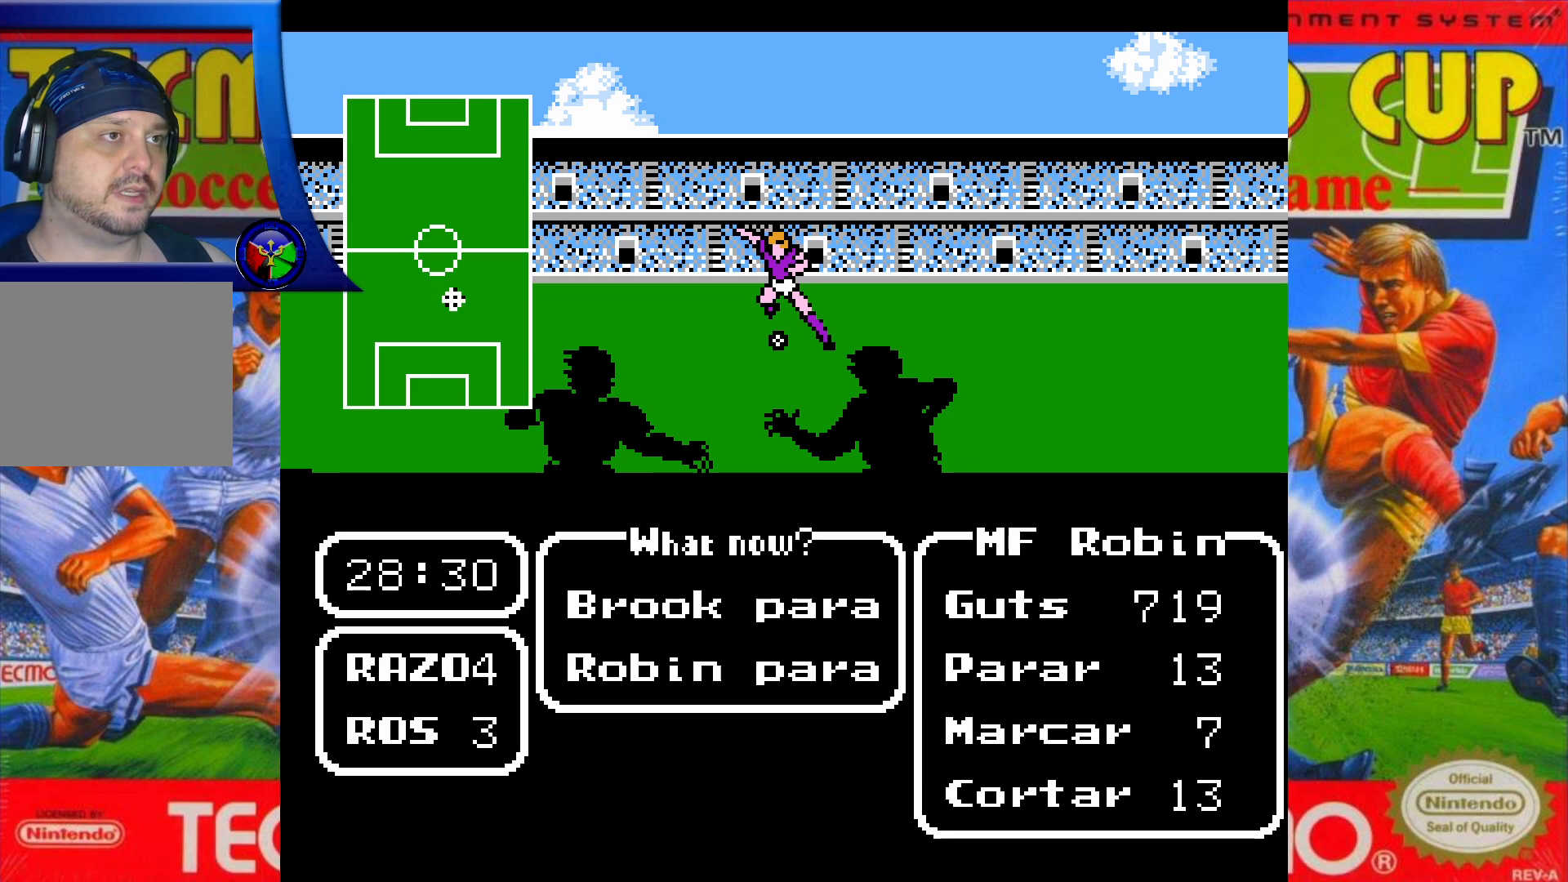
{"buttons": [], "events": [[33, "A", "down"], [150, "A", "up"], [267, "A", "down"], [367, "A", "up"]]}
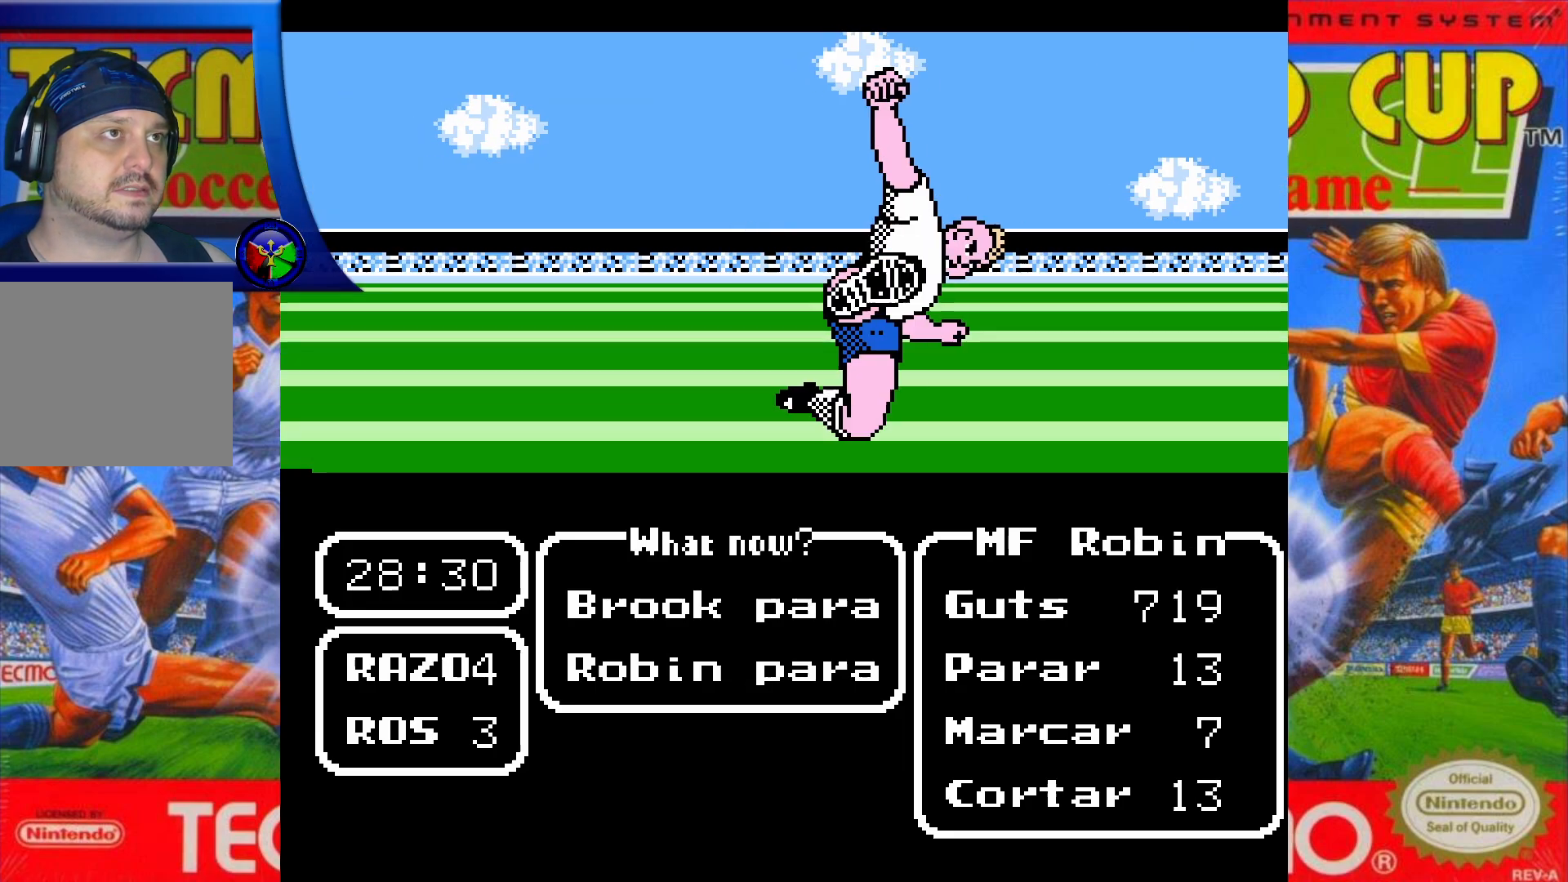
{"buttons": [], "events": []}
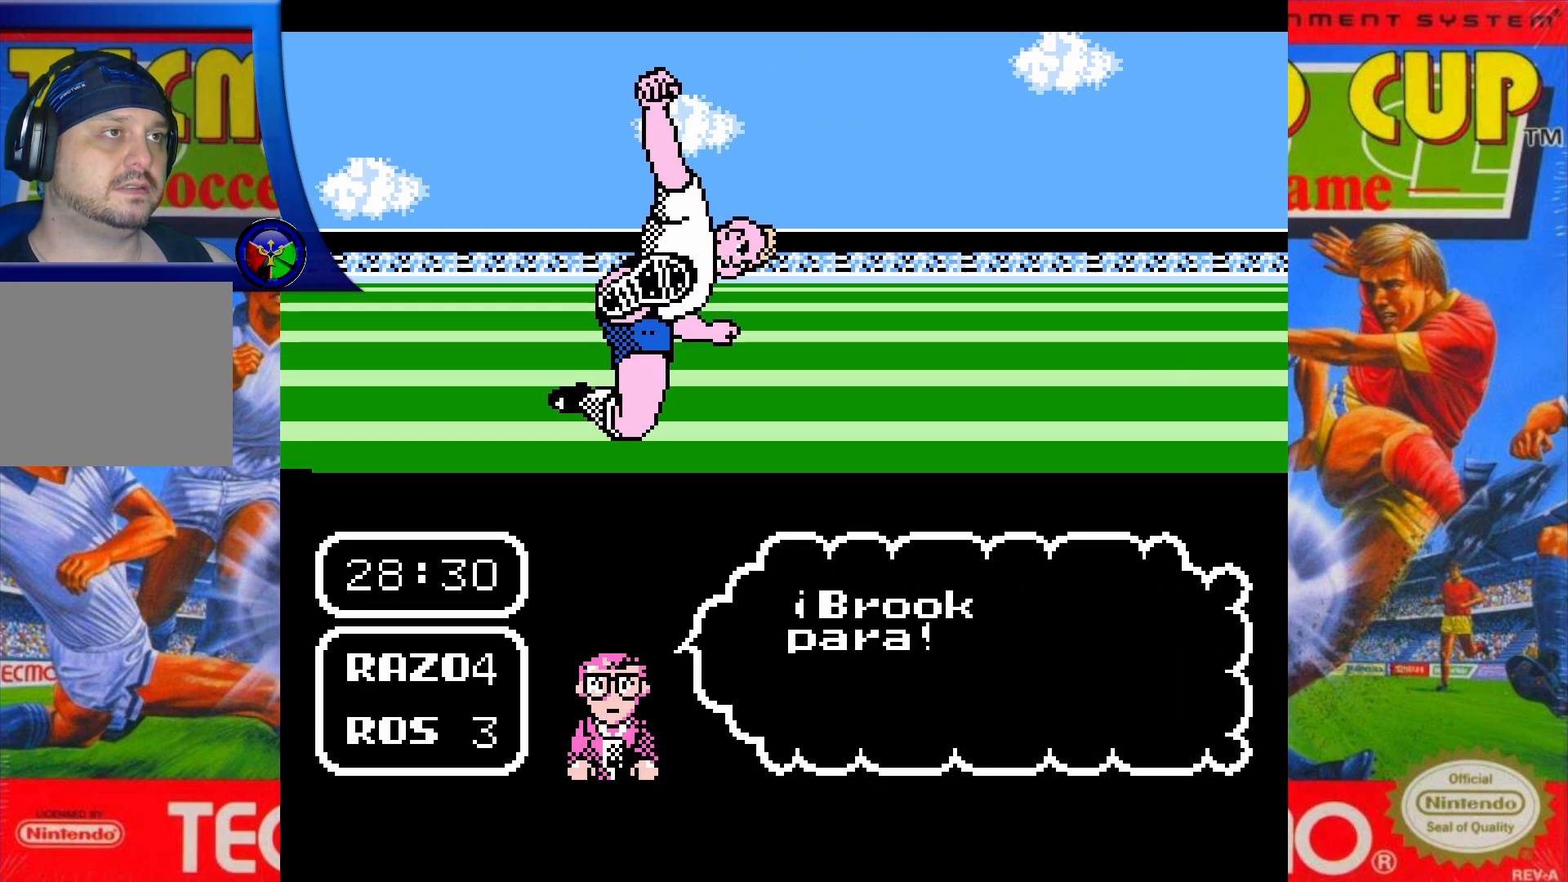
{"buttons": [], "events": []}
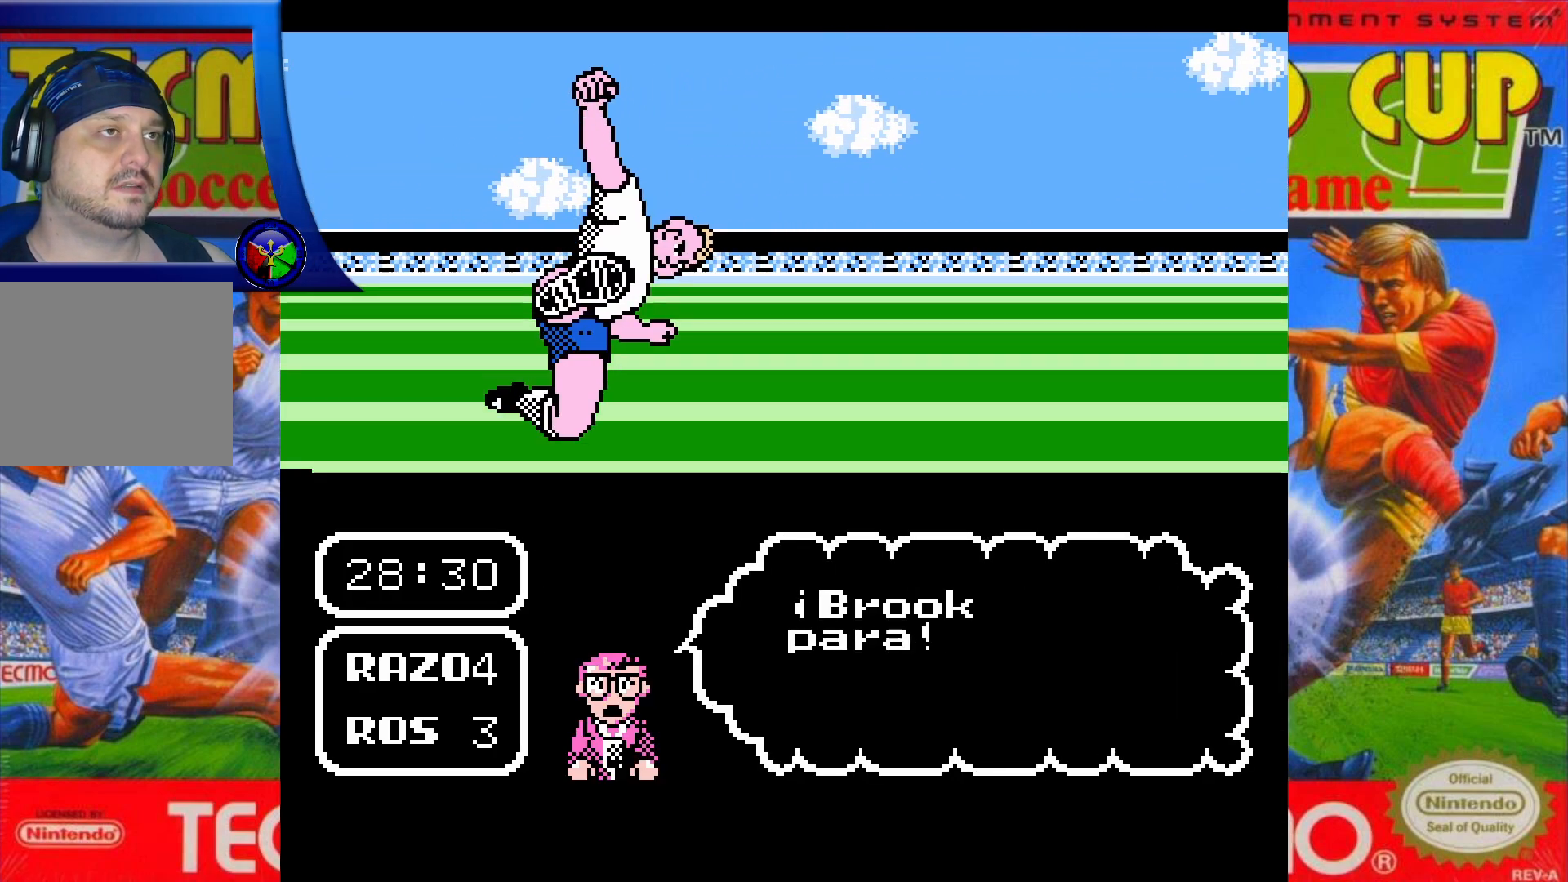
{"buttons": [], "events": []}
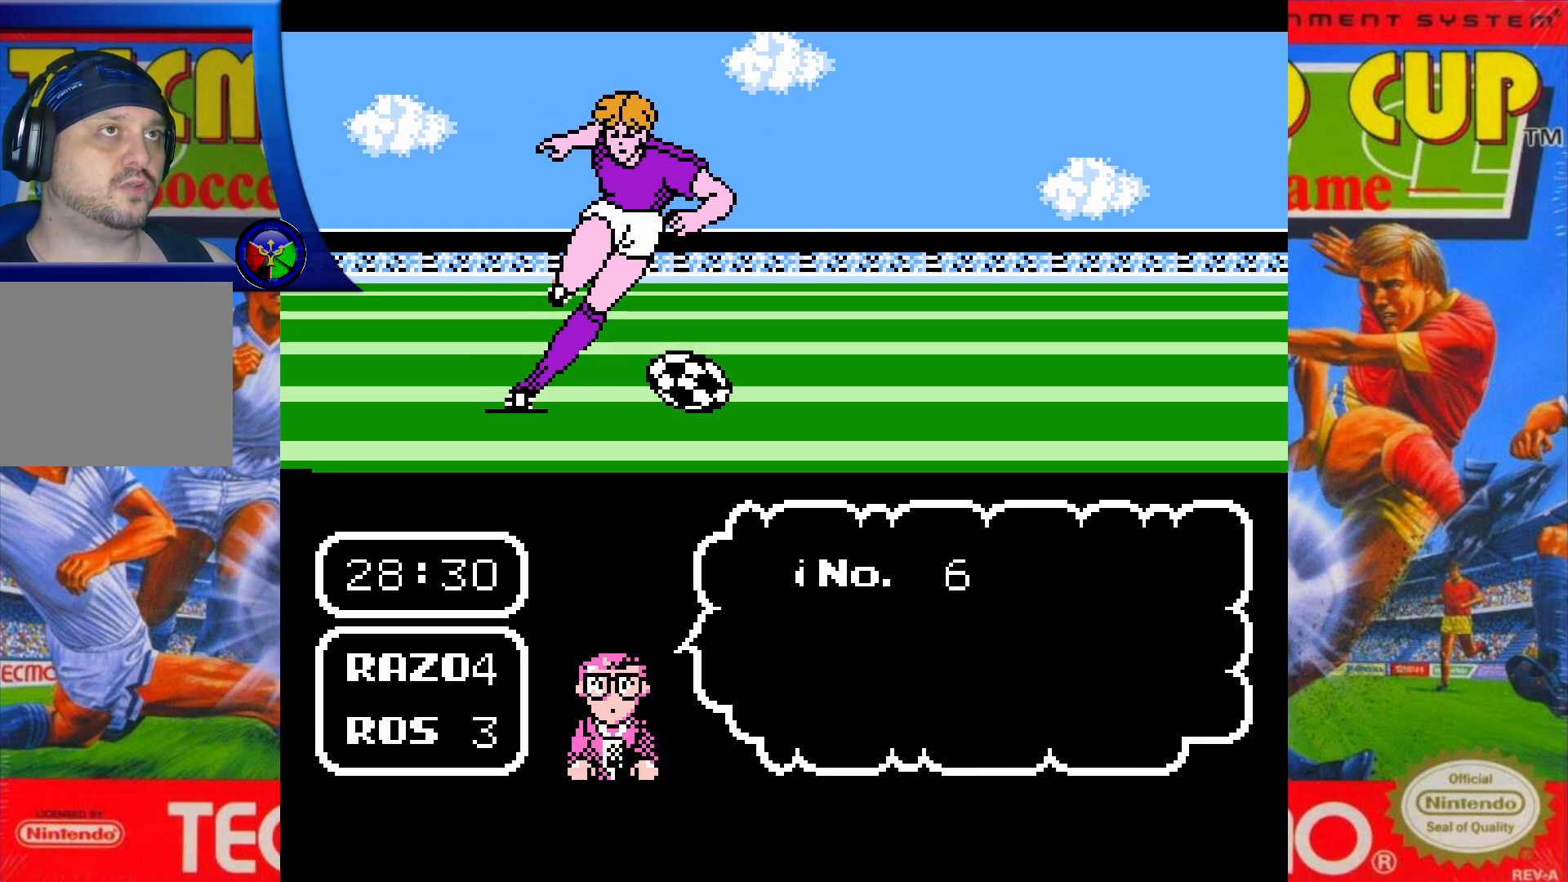
{"buttons": [], "events": []}
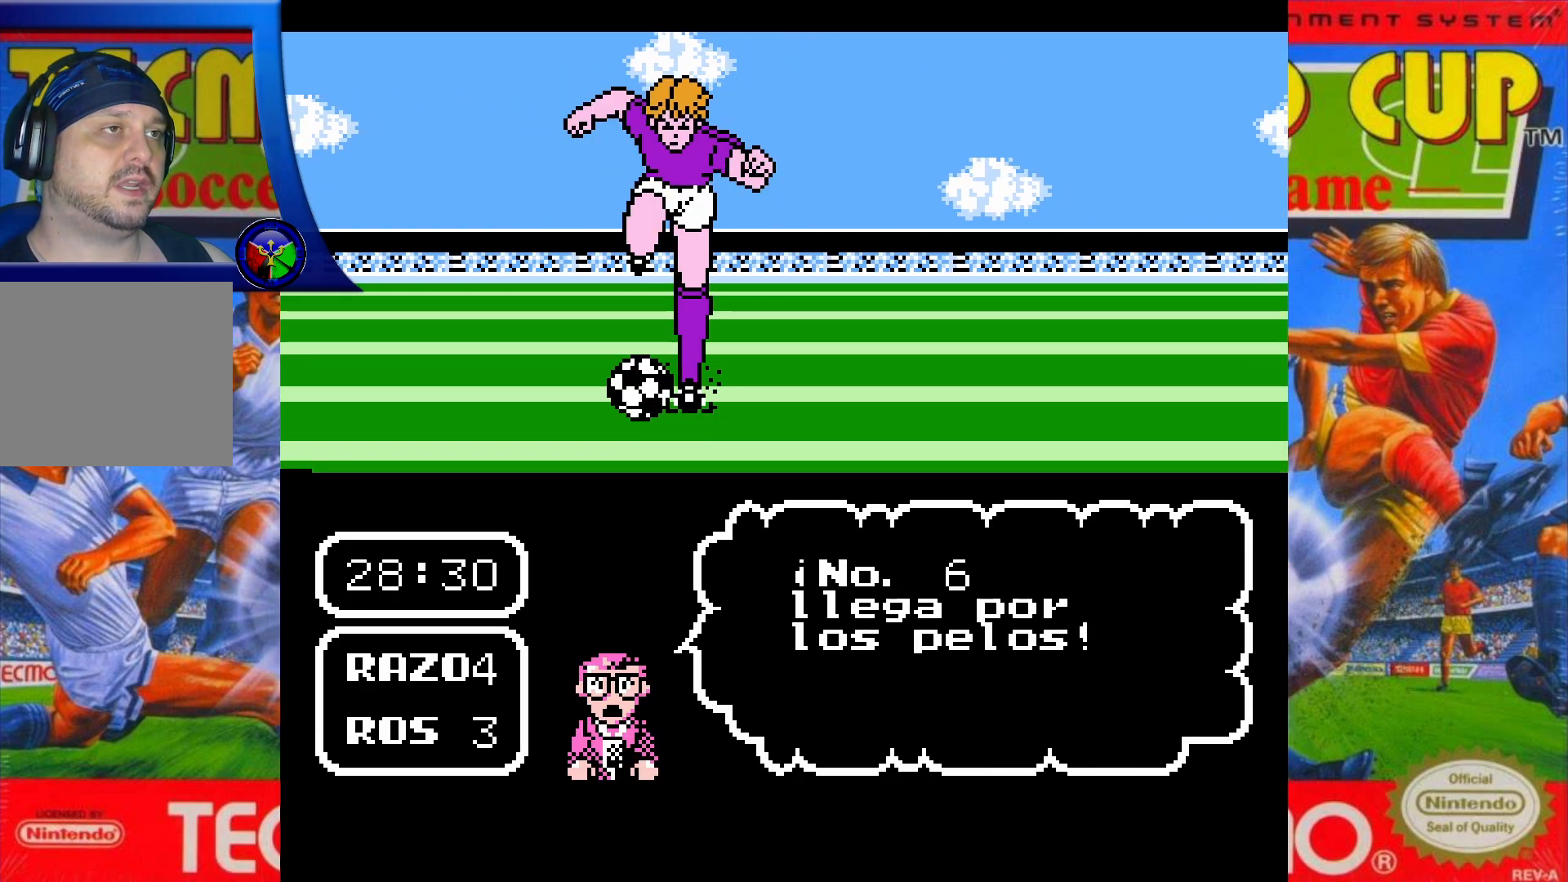
{"buttons": [], "events": []}
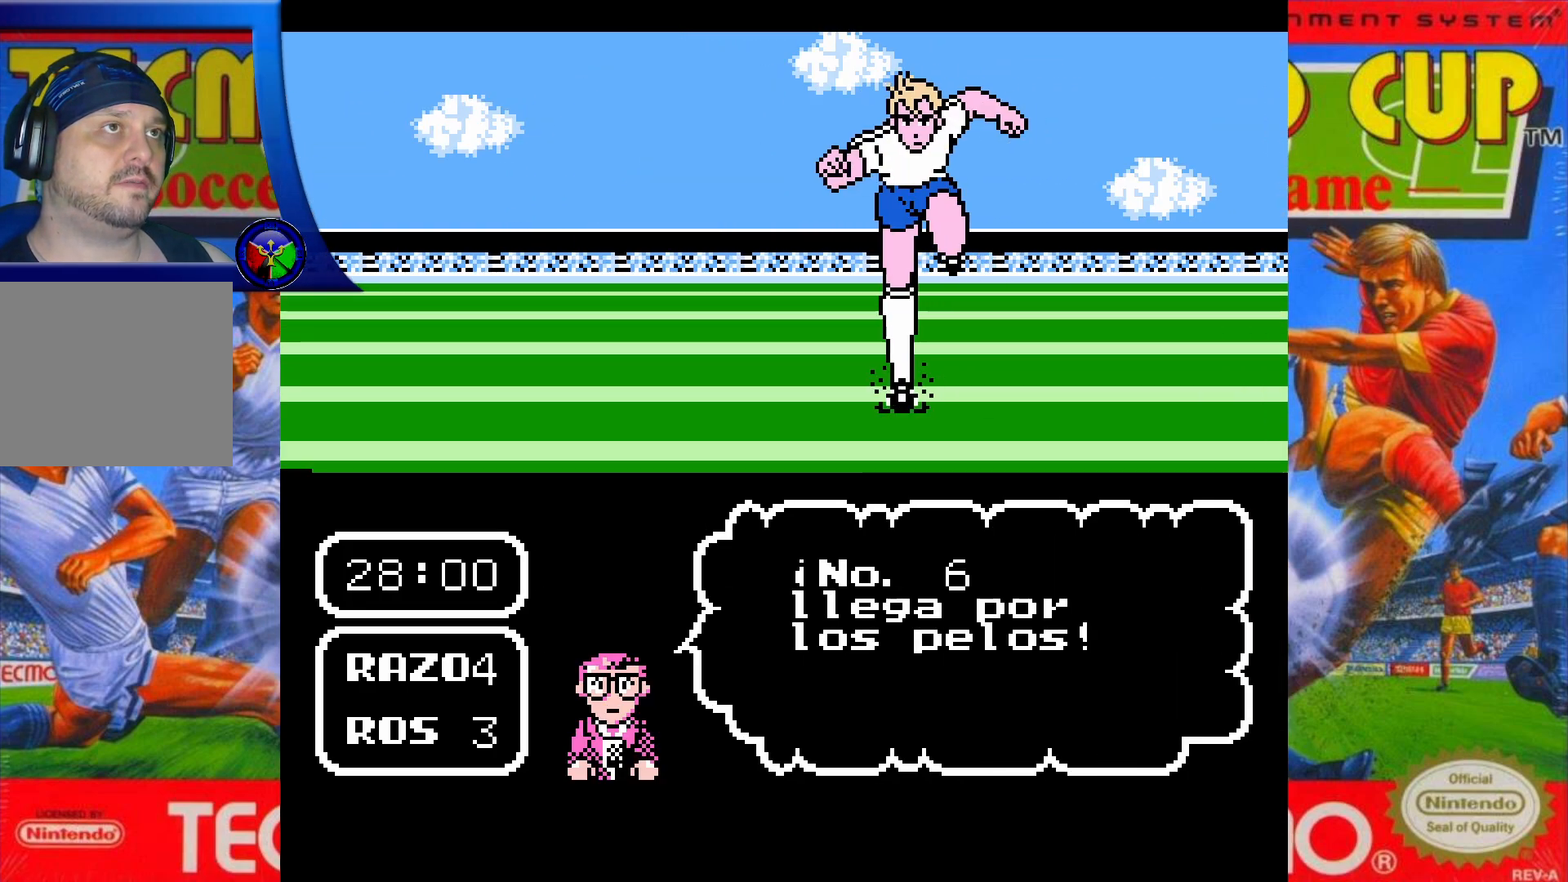
{"buttons": [], "events": []}
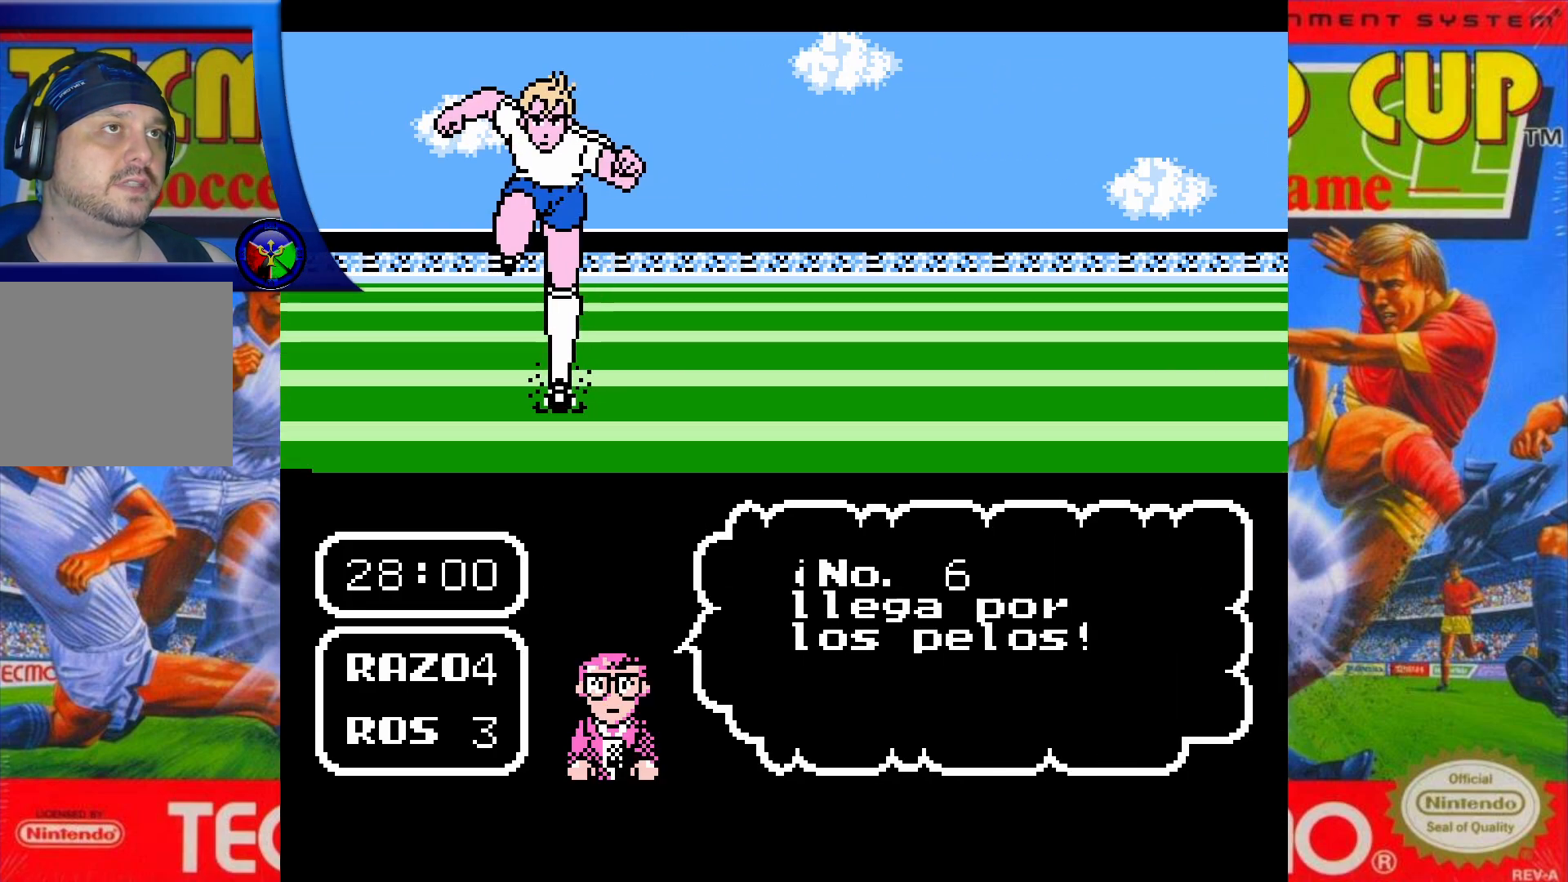
{"buttons": [], "events": []}